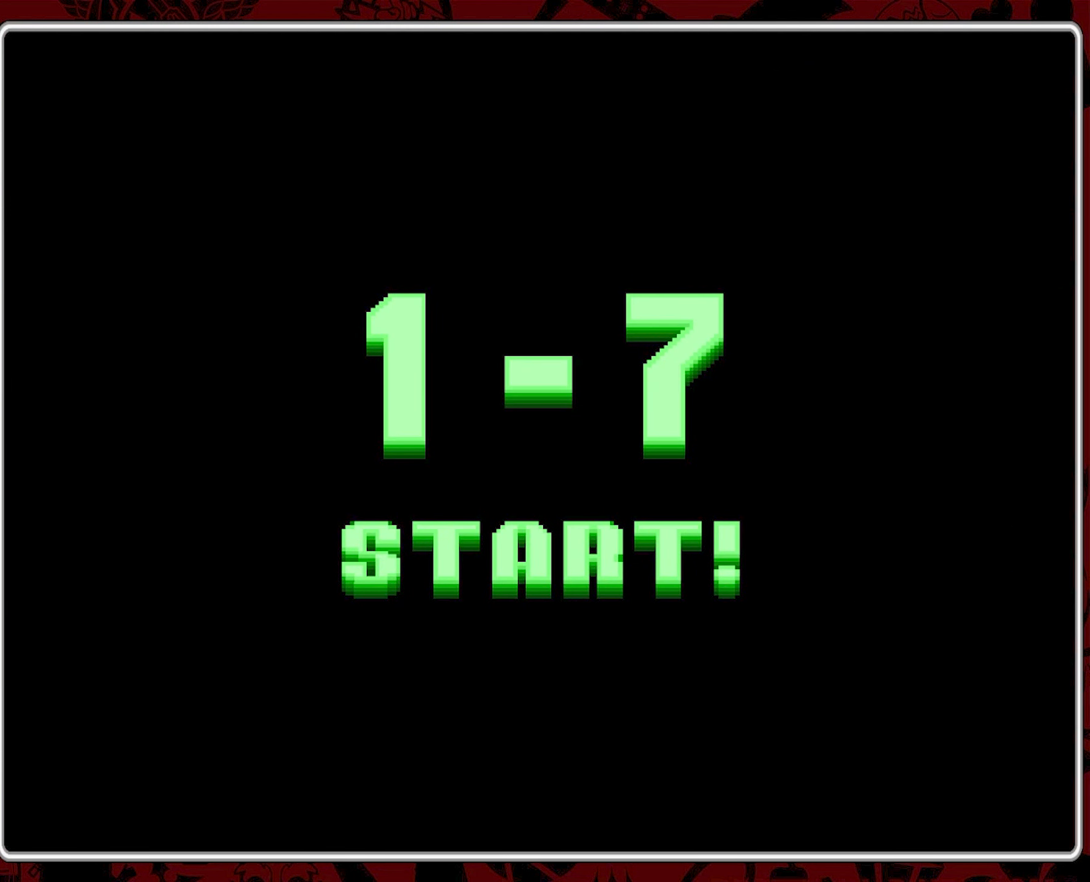
Gameplay with a controller (Nintendo layout); each line is a JSON object with the inputs held at the frame after it. "events" lists button and stick changes between this image and that frame as [ms after this image, input, new state], when the widget could be followed in between. Not read: L3 R3.
{"buttons": [], "events": []}
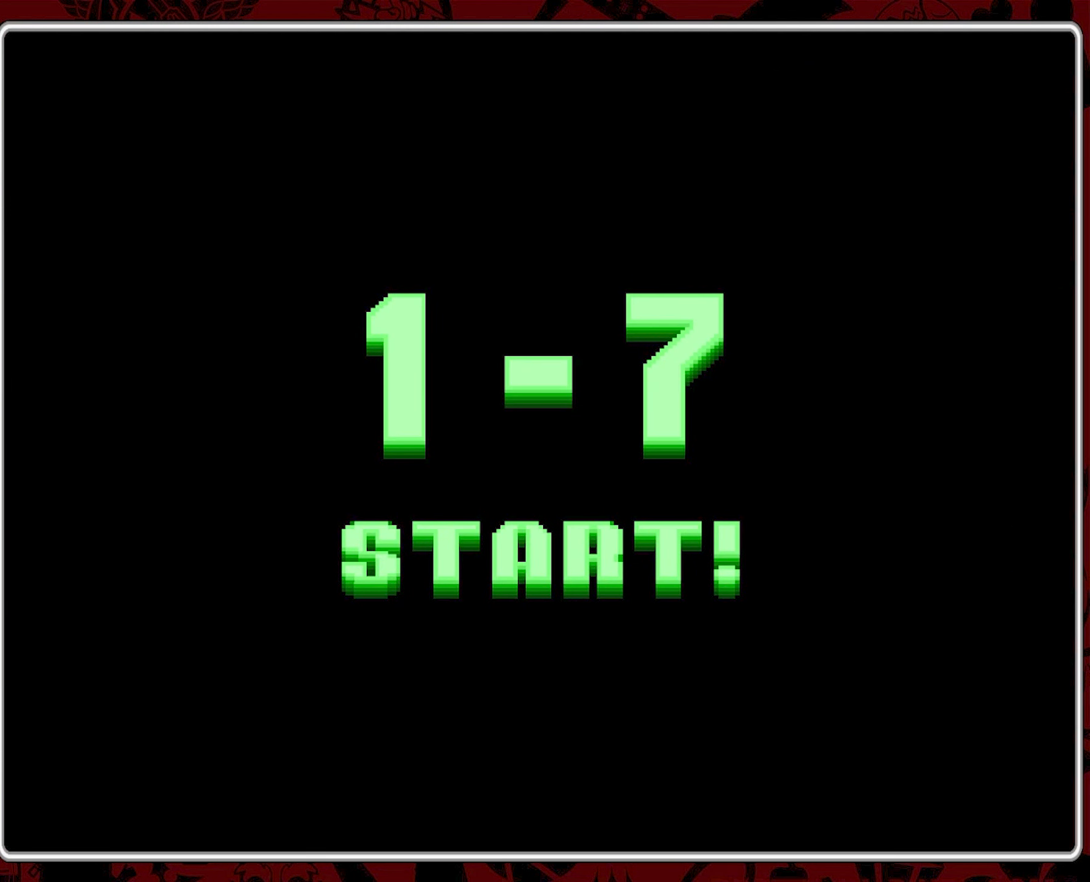
{"buttons": [], "events": [[34, "A", "down"], [217, "A", "up"]]}
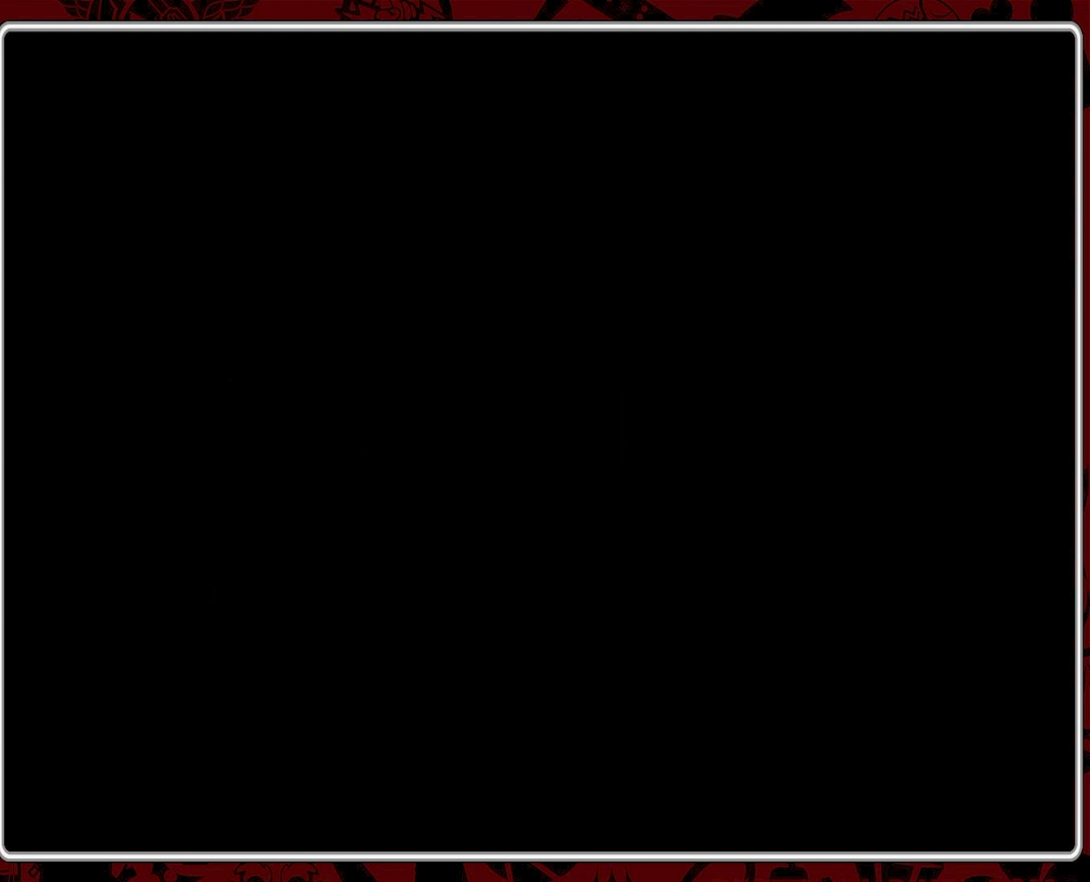
{"buttons": [], "events": [[167, "A", "down"], [317, "A", "up"]]}
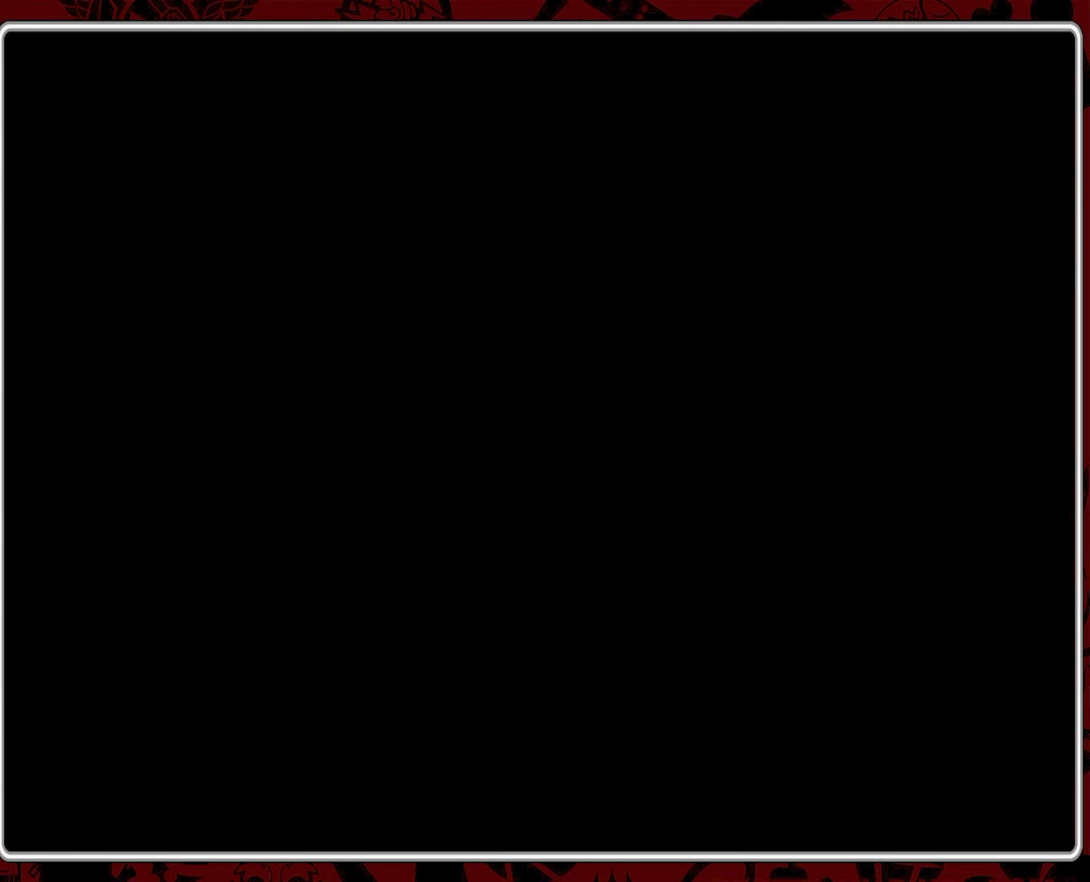
{"buttons": [], "events": []}
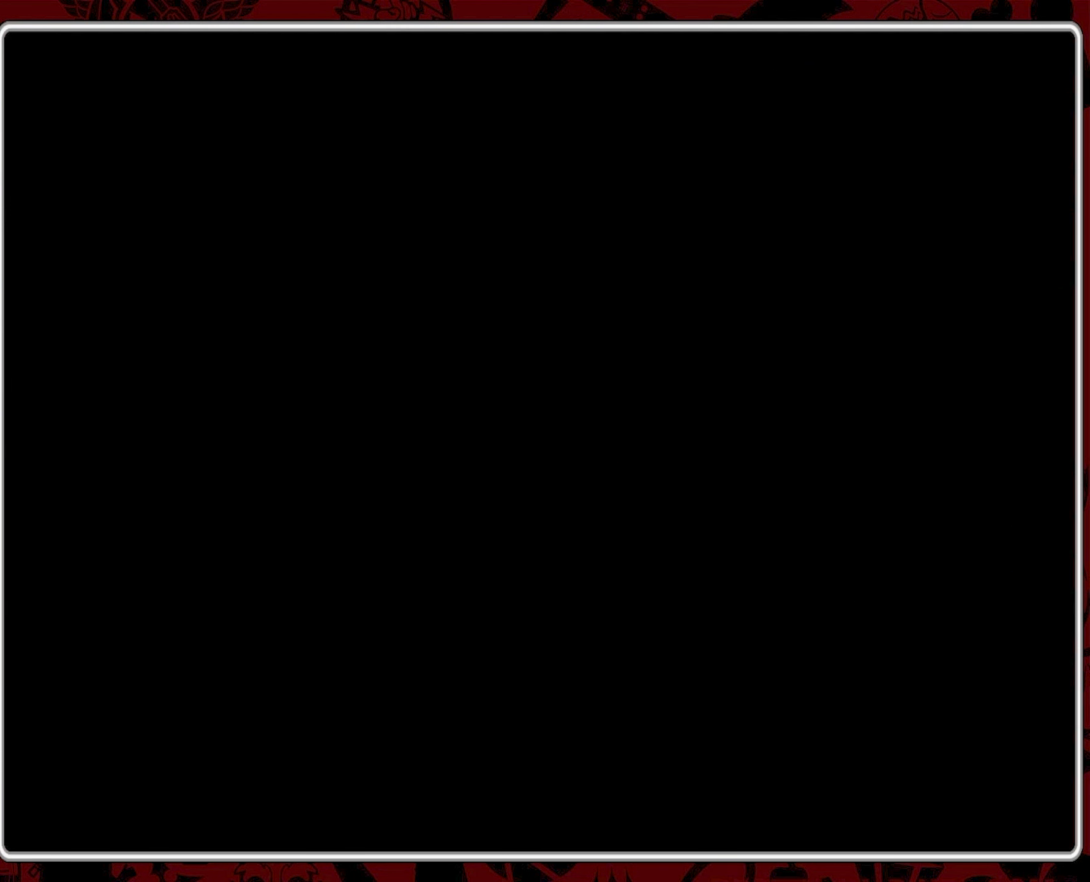
{"buttons": [], "events": []}
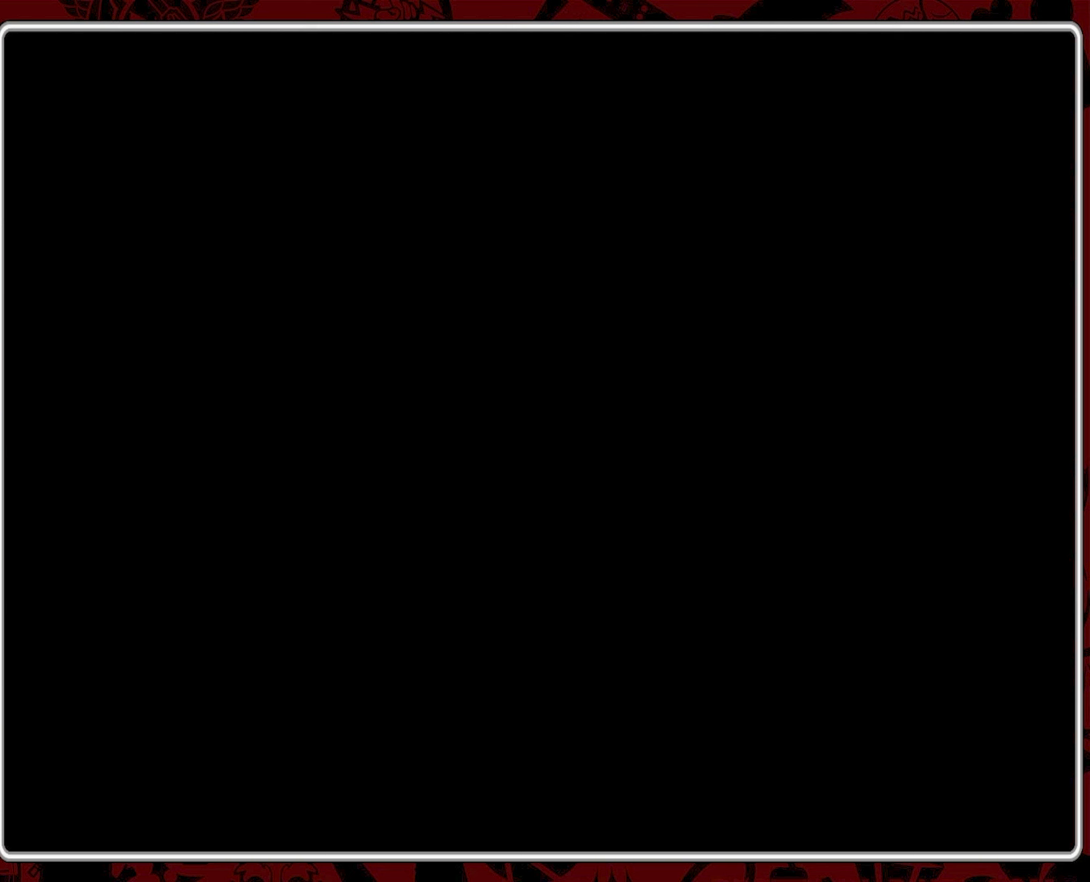
{"buttons": [], "events": []}
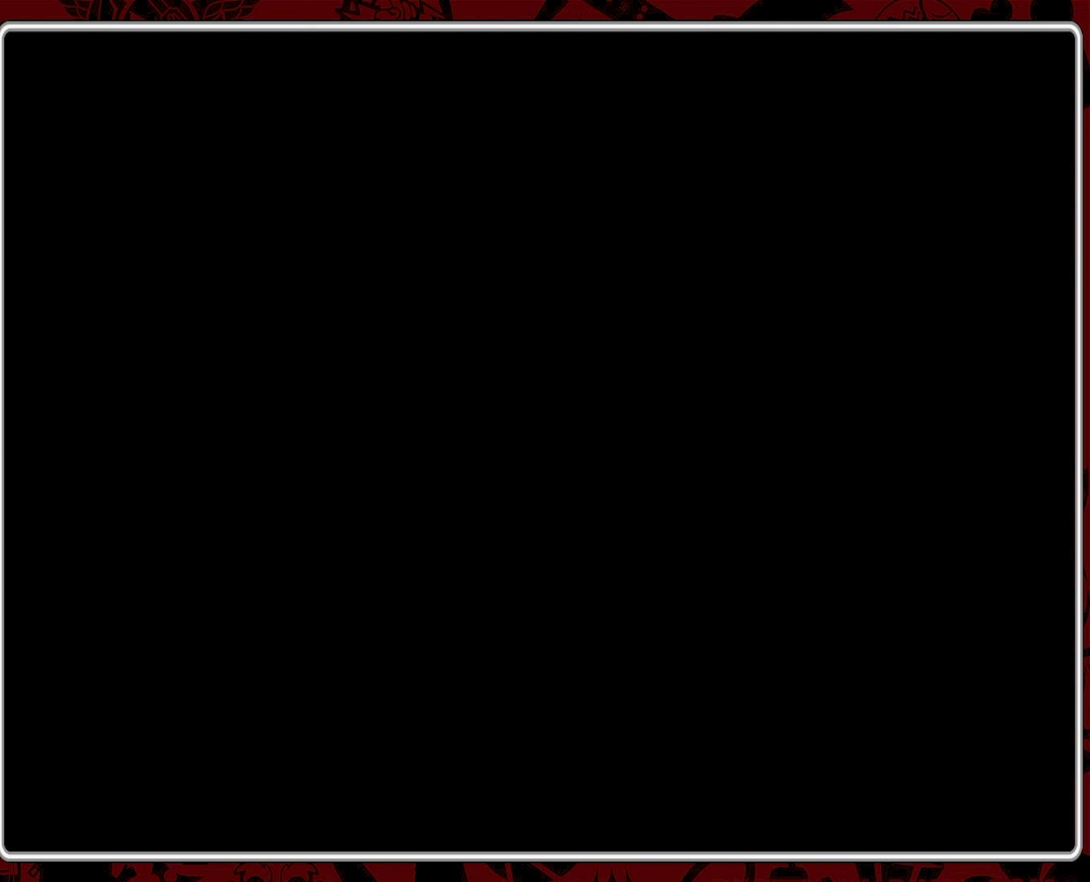
{"buttons": [], "events": []}
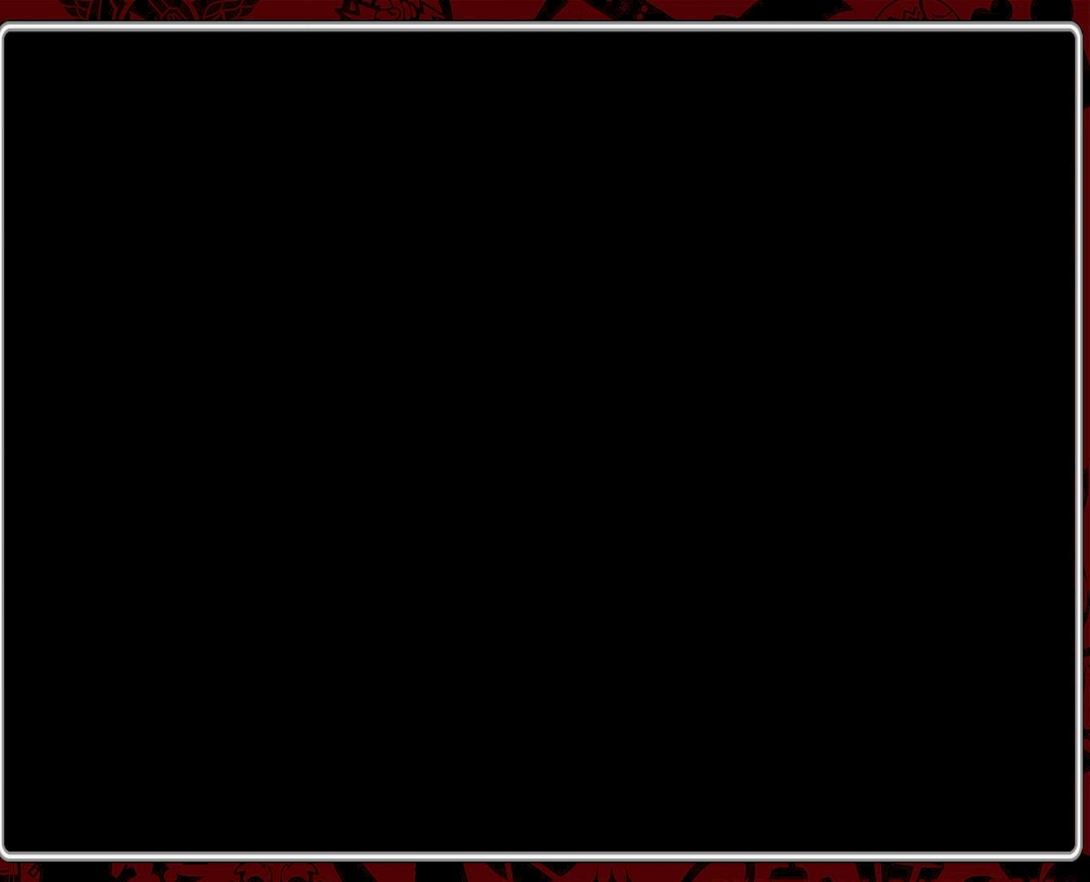
{"buttons": ["DPAD_DOWN"], "events": [[66, "DPAD_DOWN", "down"], [166, "DPAD_DOWN", "up"], [216, "DPAD_DOWN", "down"], [350, "DPAD_DOWN", "up"], [416, "DPAD_DOWN", "down"]]}
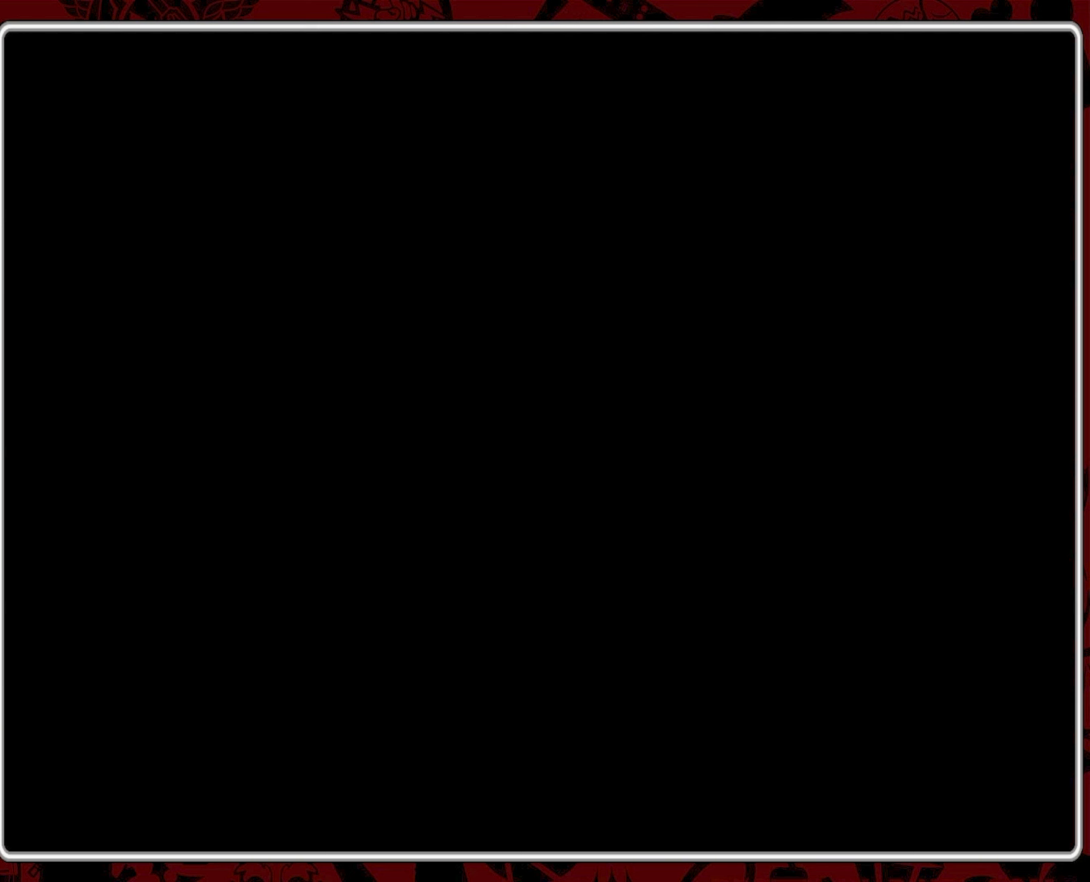
{"buttons": [], "events": [[66, "DPAD_DOWN", "up"], [233, "A", "down"], [383, "A", "up"]]}
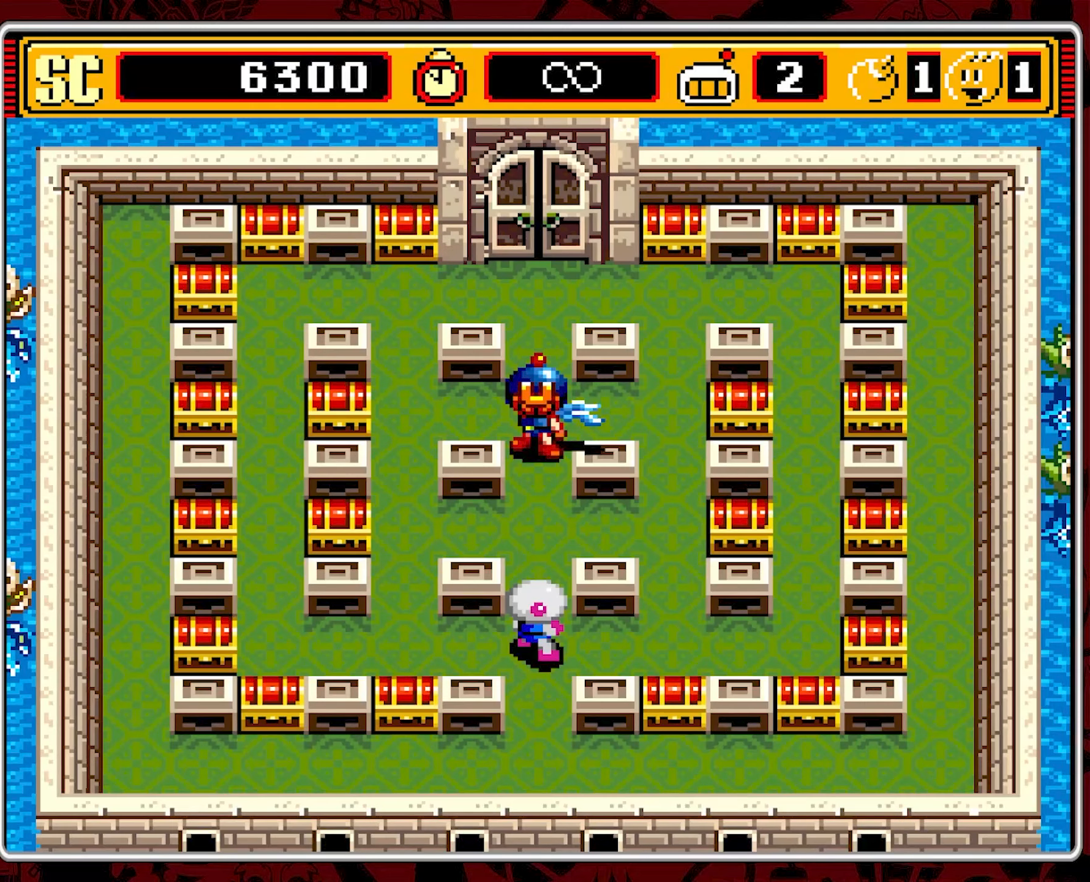
{"buttons": [], "events": []}
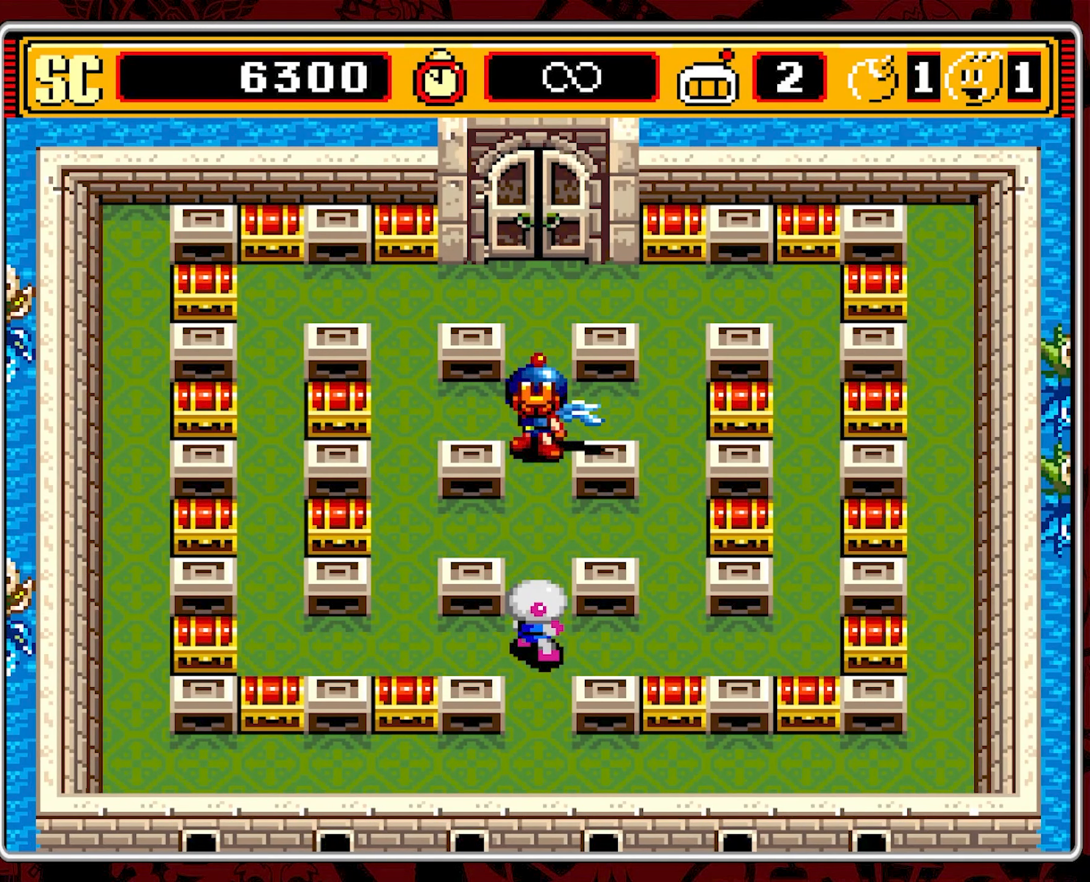
{"buttons": [], "events": []}
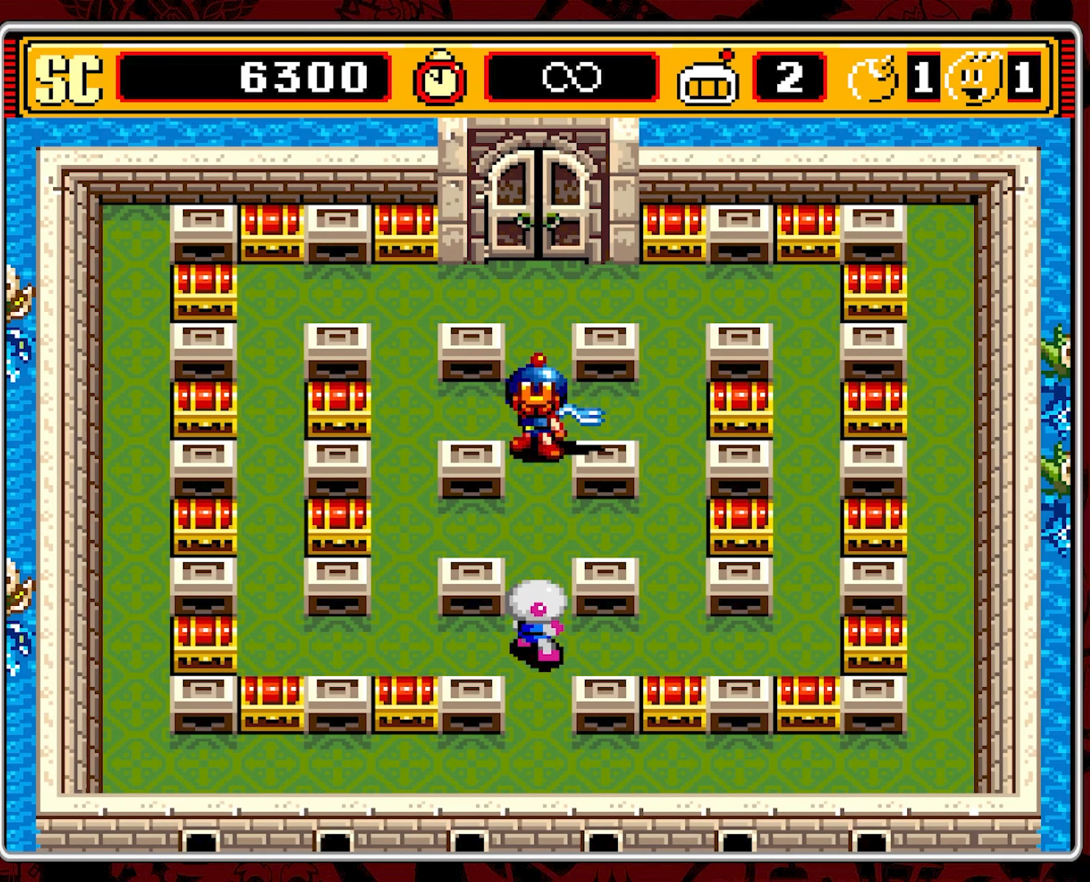
{"buttons": [], "events": [[83, "DPAD_UP", "down"], [266, "DPAD_UP", "up"]]}
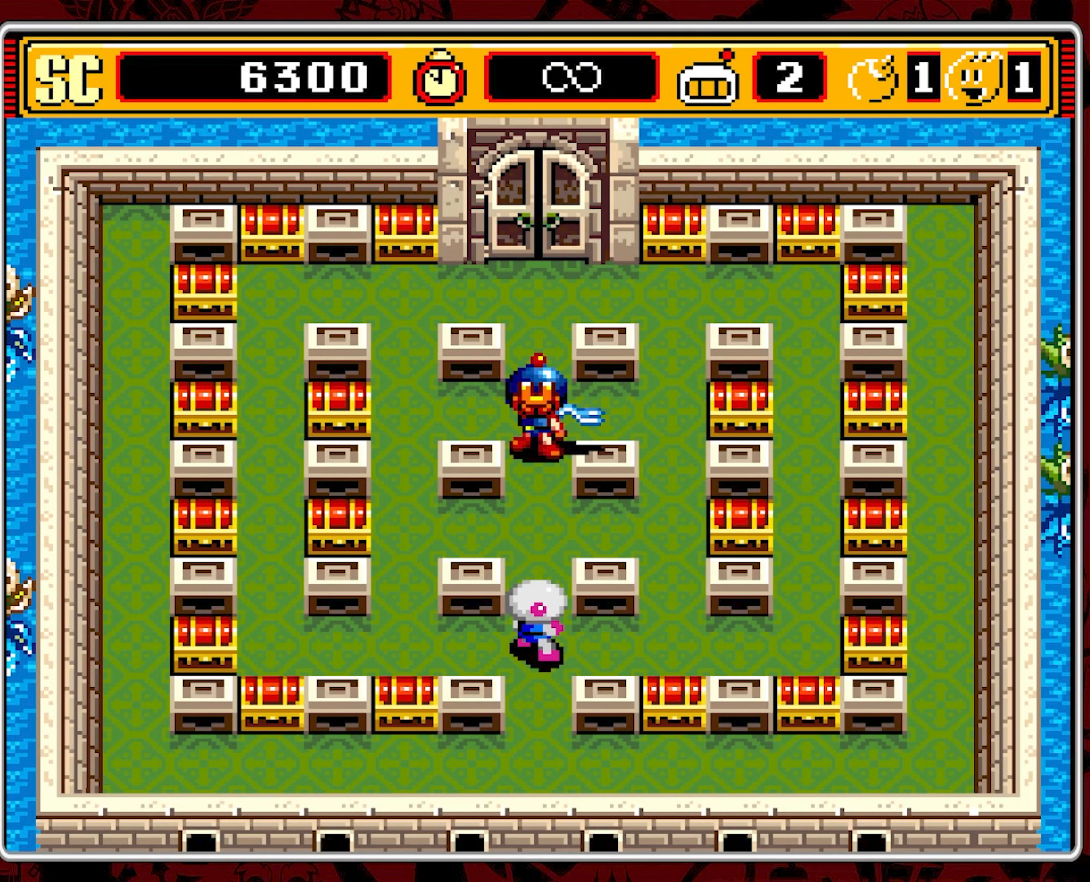
{"buttons": [], "events": []}
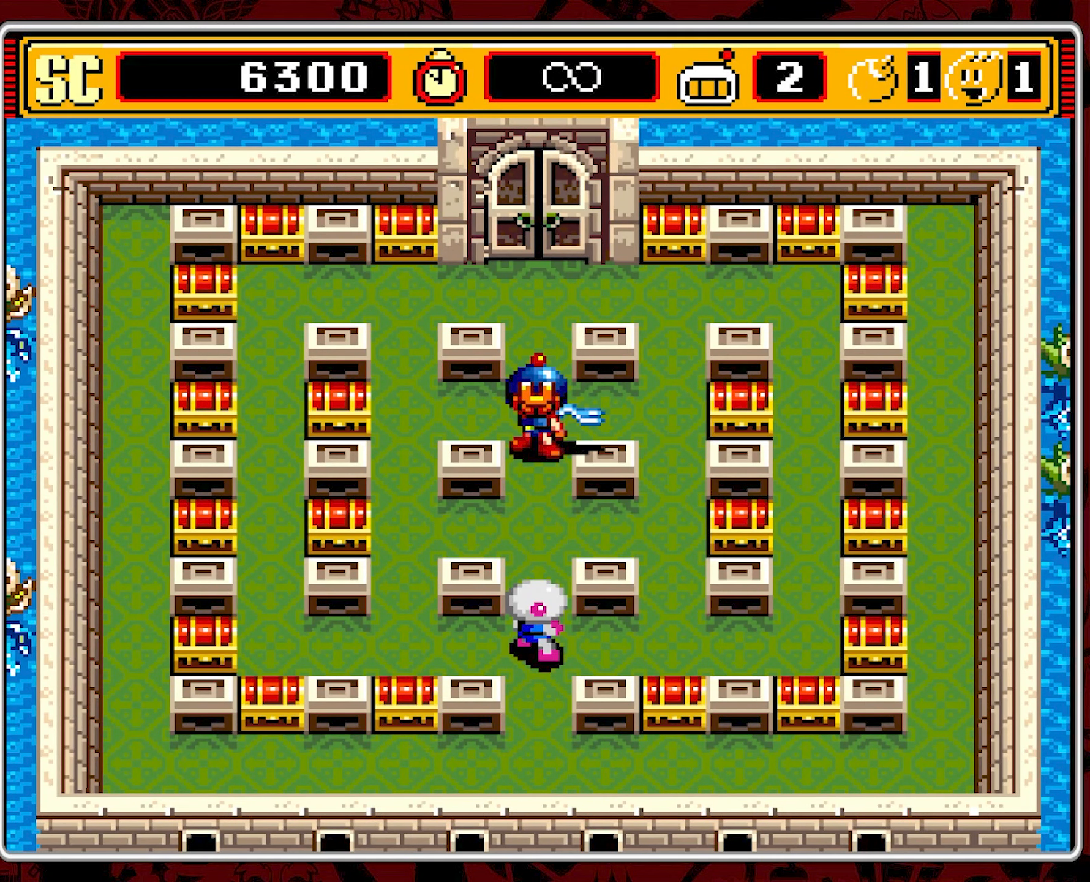
{"buttons": [], "events": []}
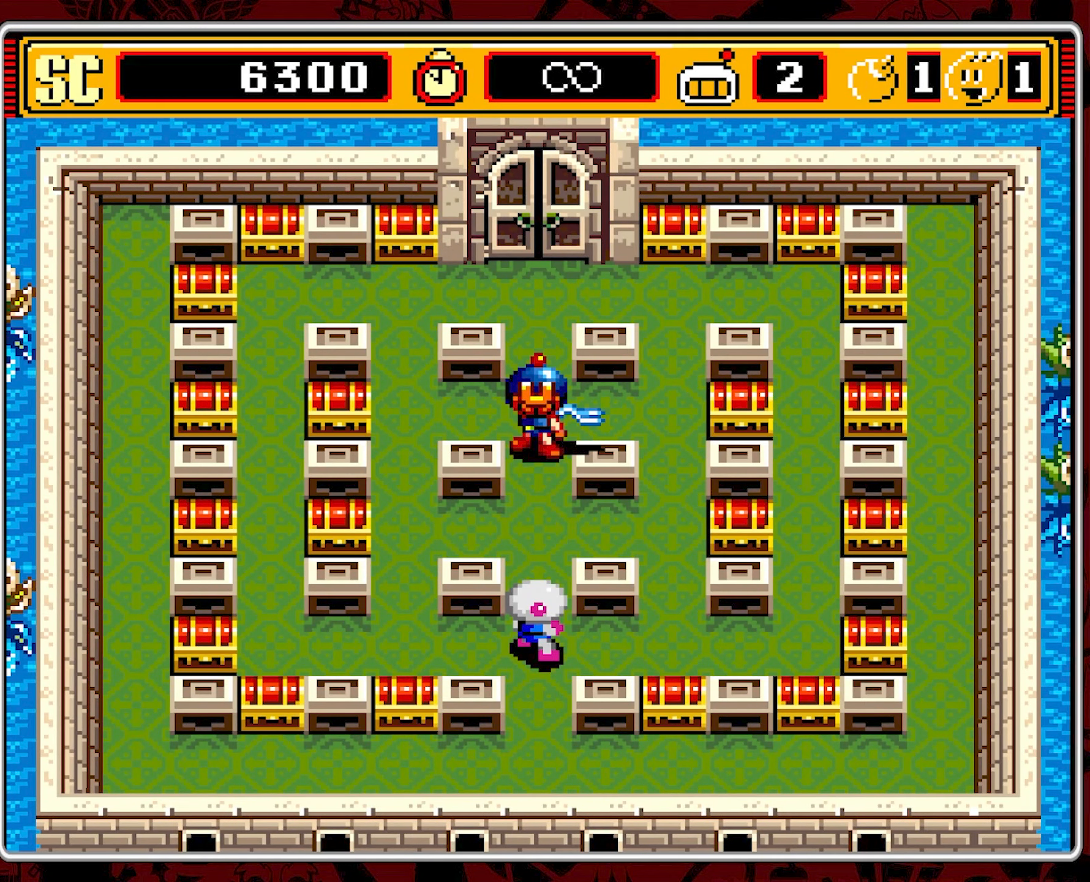
{"buttons": [], "events": []}
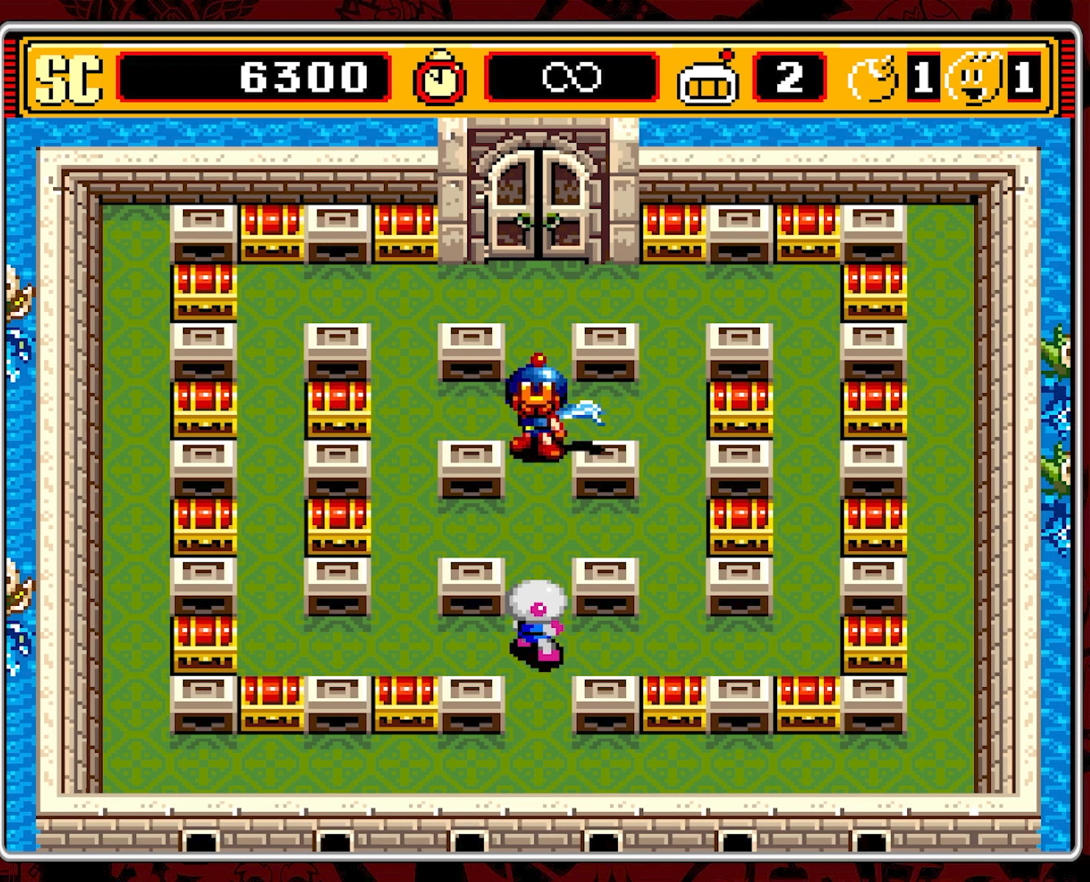
{"buttons": [], "events": []}
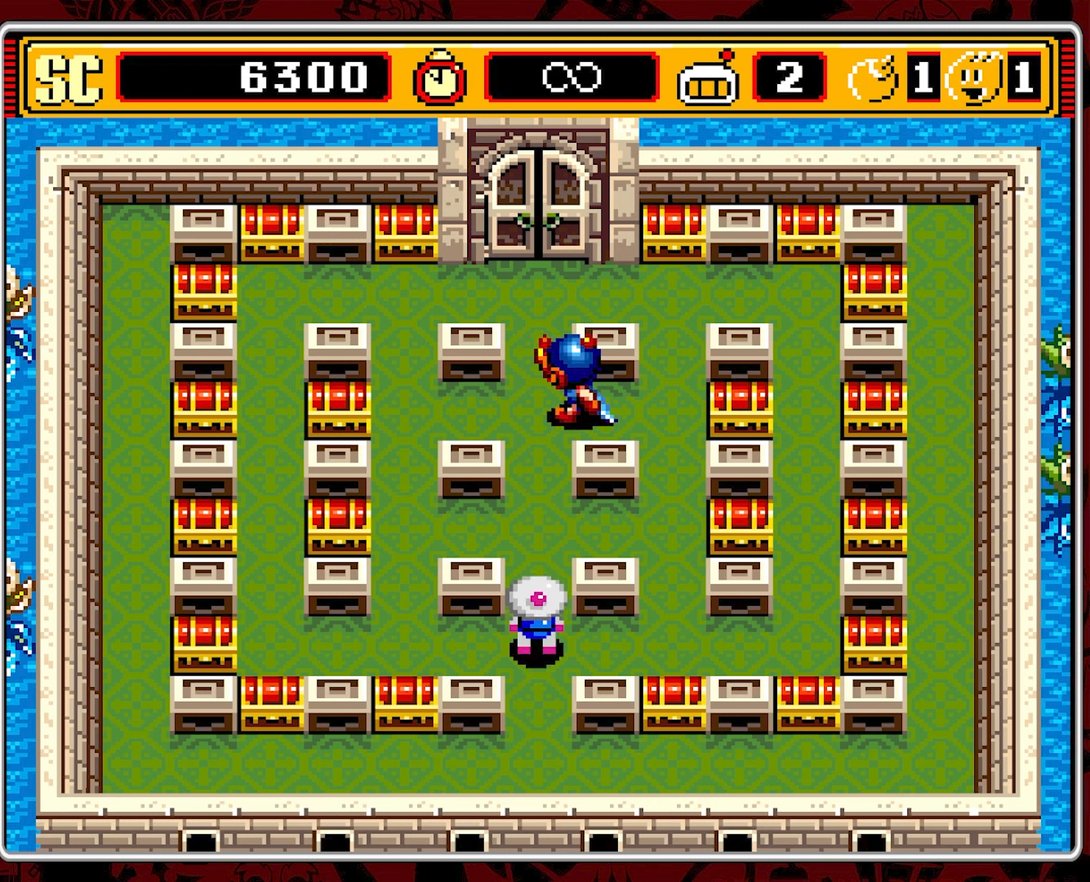
{"buttons": ["A"], "events": [[67, "DPAD_LEFT", "down"], [433, "DPAD_LEFT", "up"], [467, "A", "down"]]}
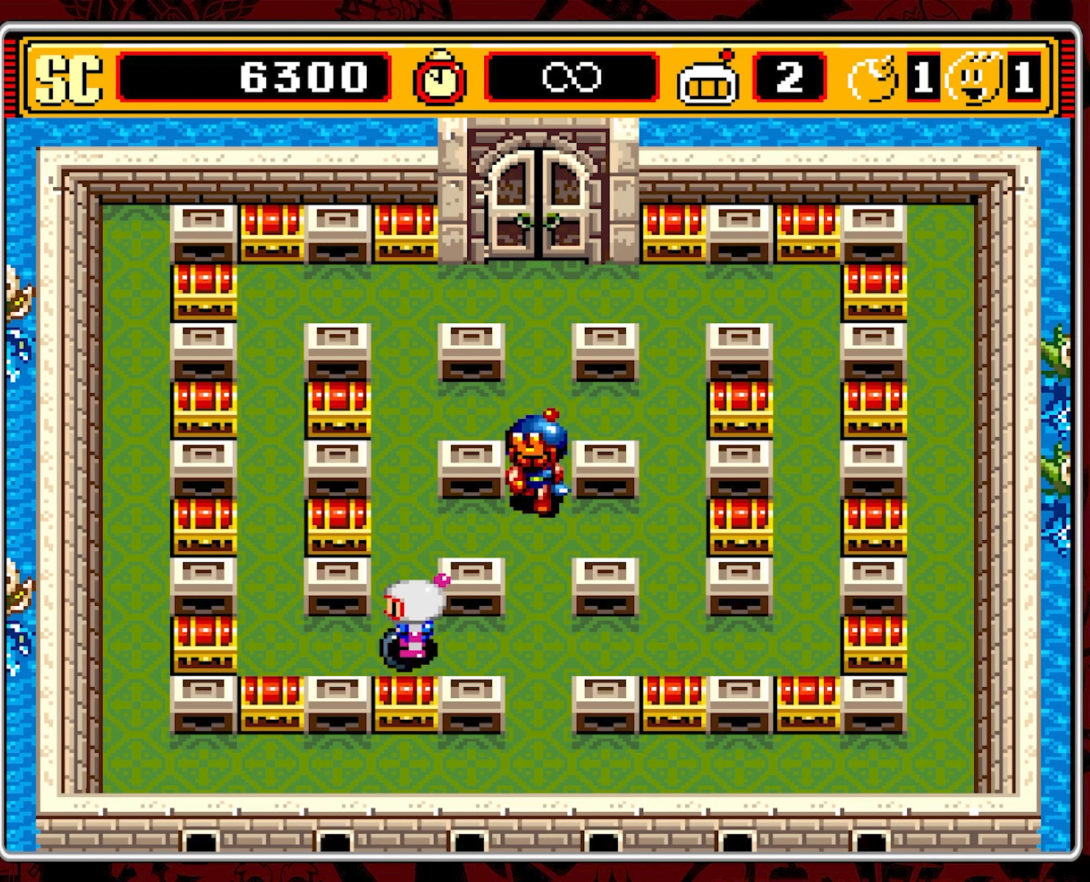
{"buttons": ["DPAD_DOWN"], "events": [[67, "DPAD_RIGHT", "down"], [100, "A", "up"], [383, "DPAD_DOWN", "down"], [400, "DPAD_RIGHT", "up"]]}
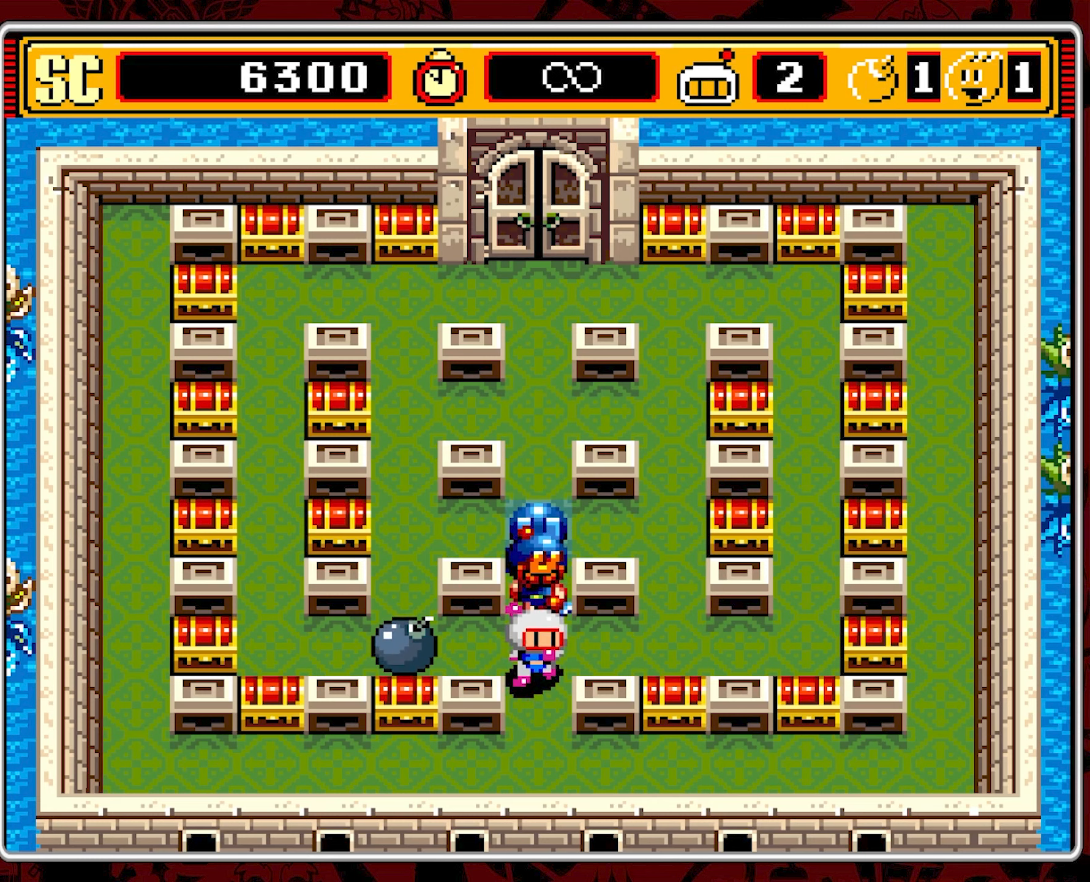
{"buttons": ["DPAD_RIGHT"], "events": [[317, "DPAD_RIGHT", "down"], [350, "DPAD_DOWN", "up"]]}
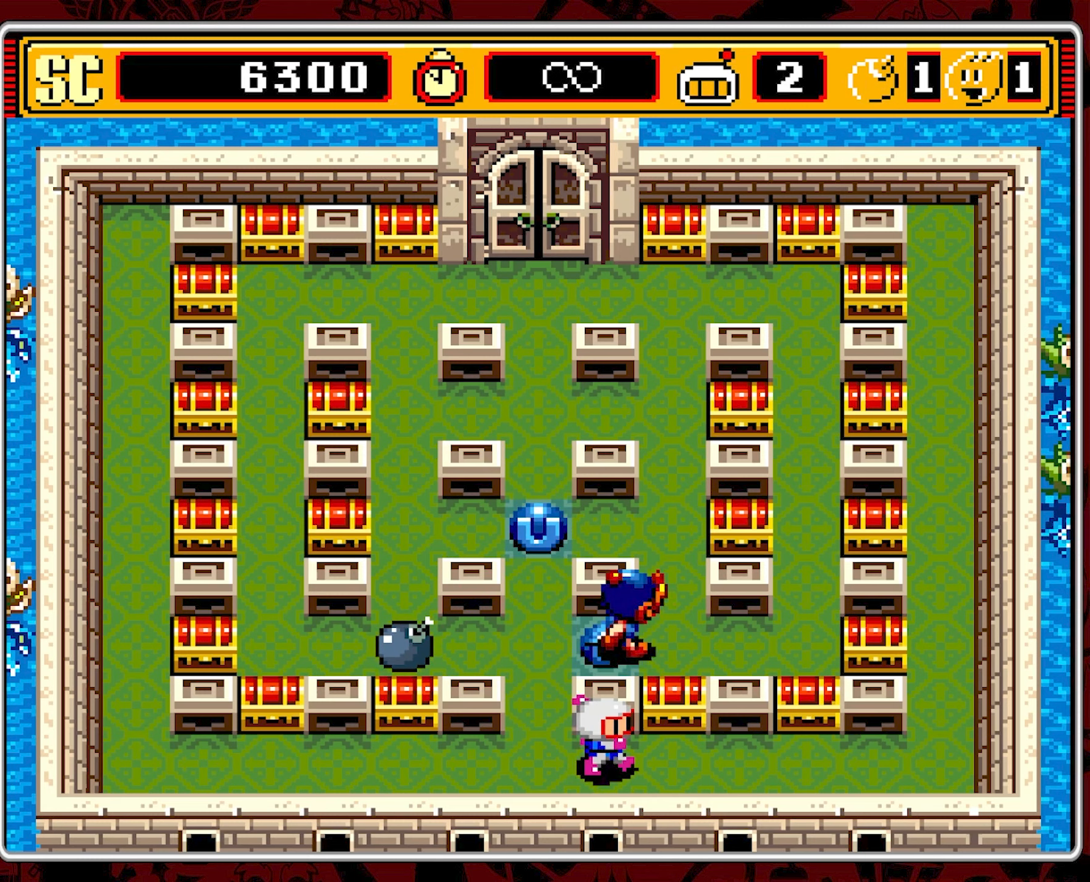
{"buttons": ["DPAD_RIGHT"], "events": []}
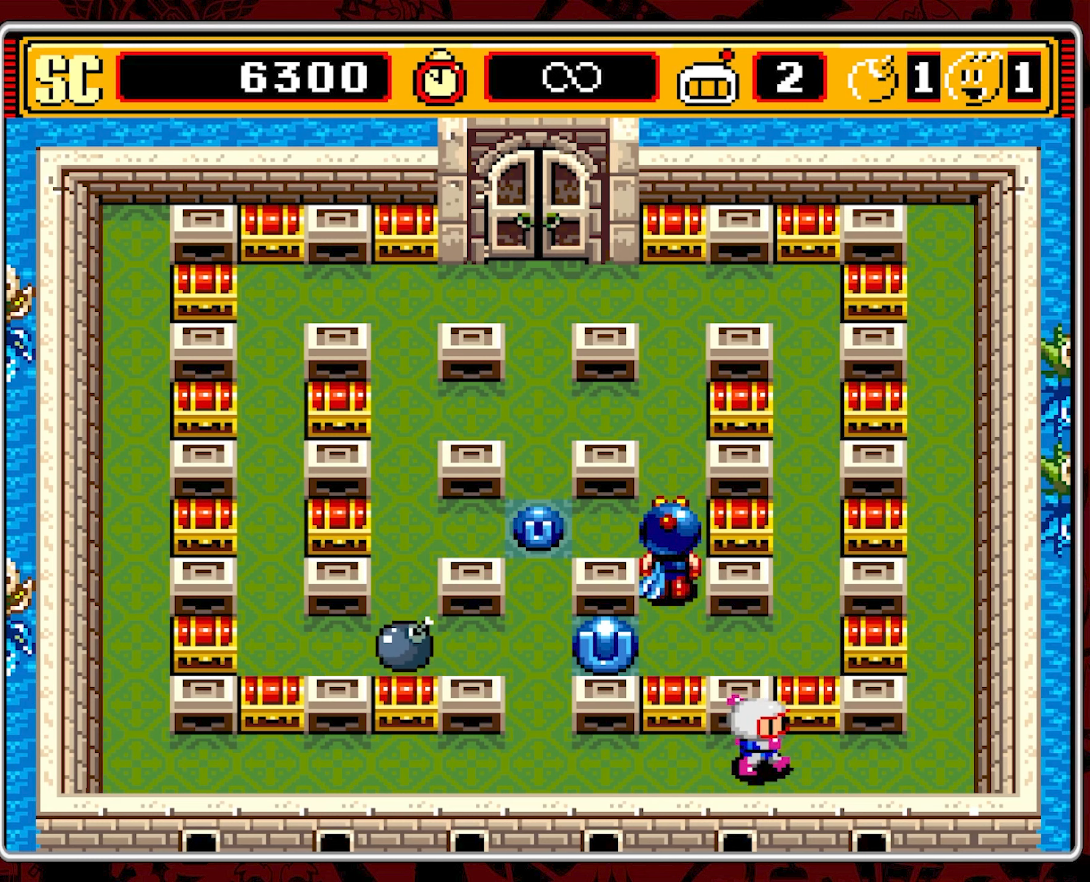
{"buttons": [], "events": [[250, "DPAD_RIGHT", "up"]]}
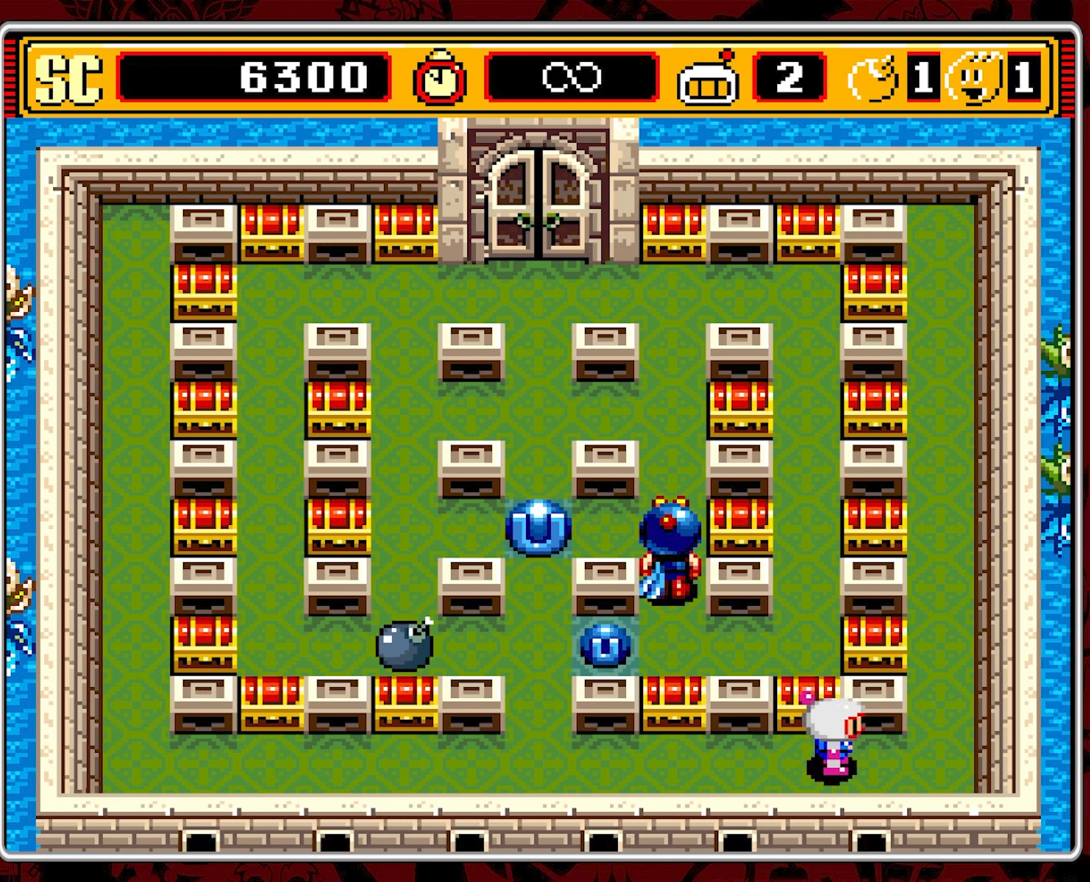
{"buttons": [], "events": []}
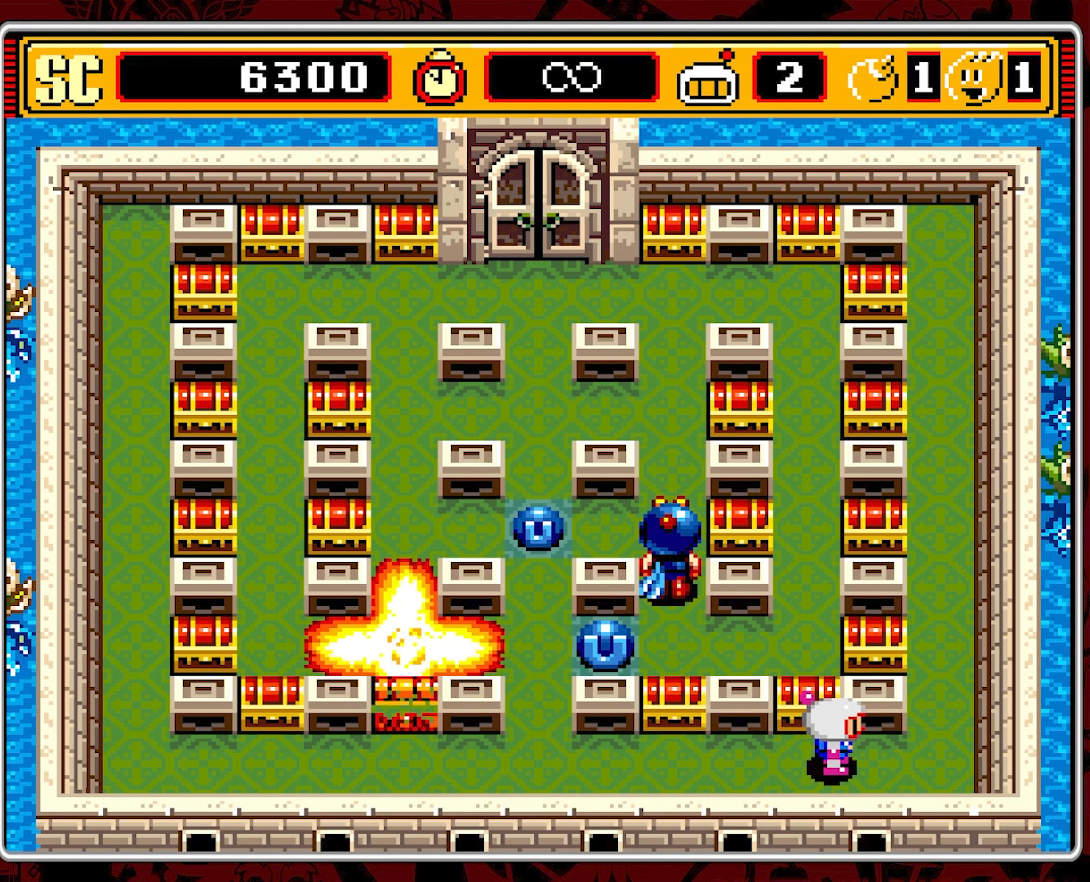
{"buttons": ["DPAD_LEFT"], "events": [[383, "DPAD_LEFT", "down"]]}
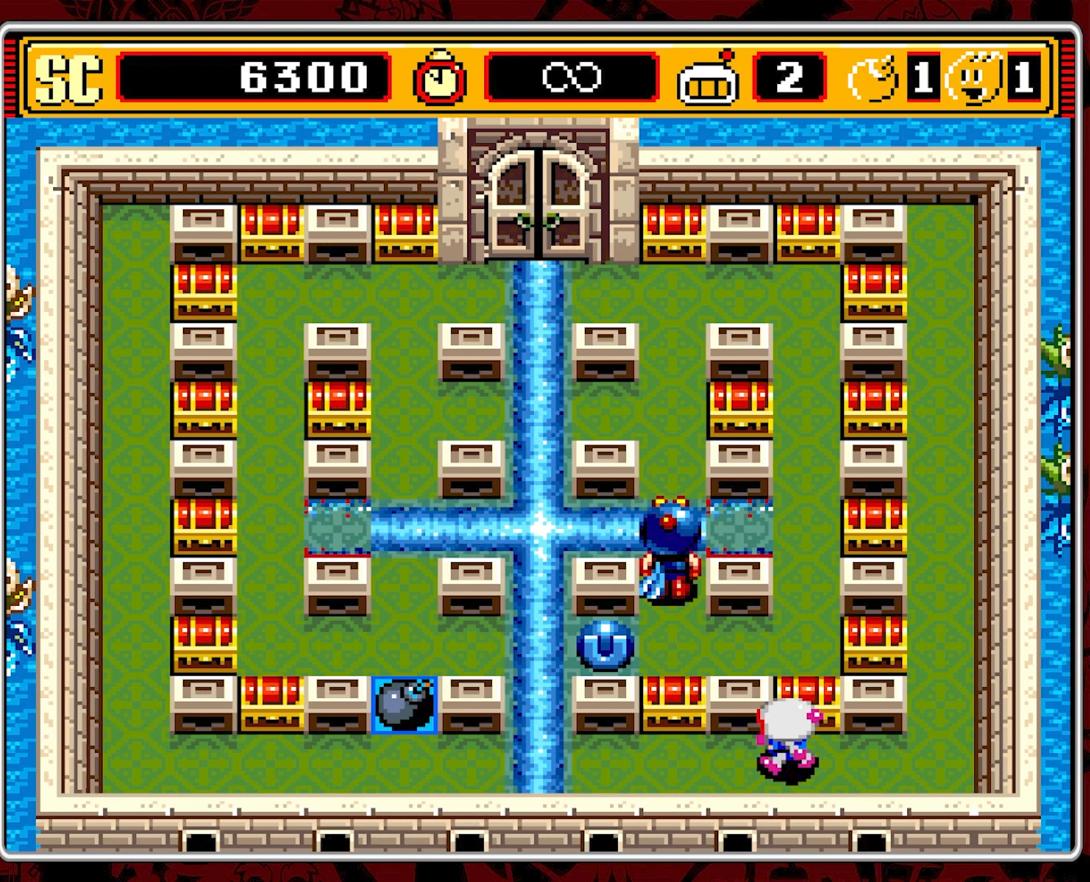
{"buttons": [], "events": [[133, "DPAD_LEFT", "up"]]}
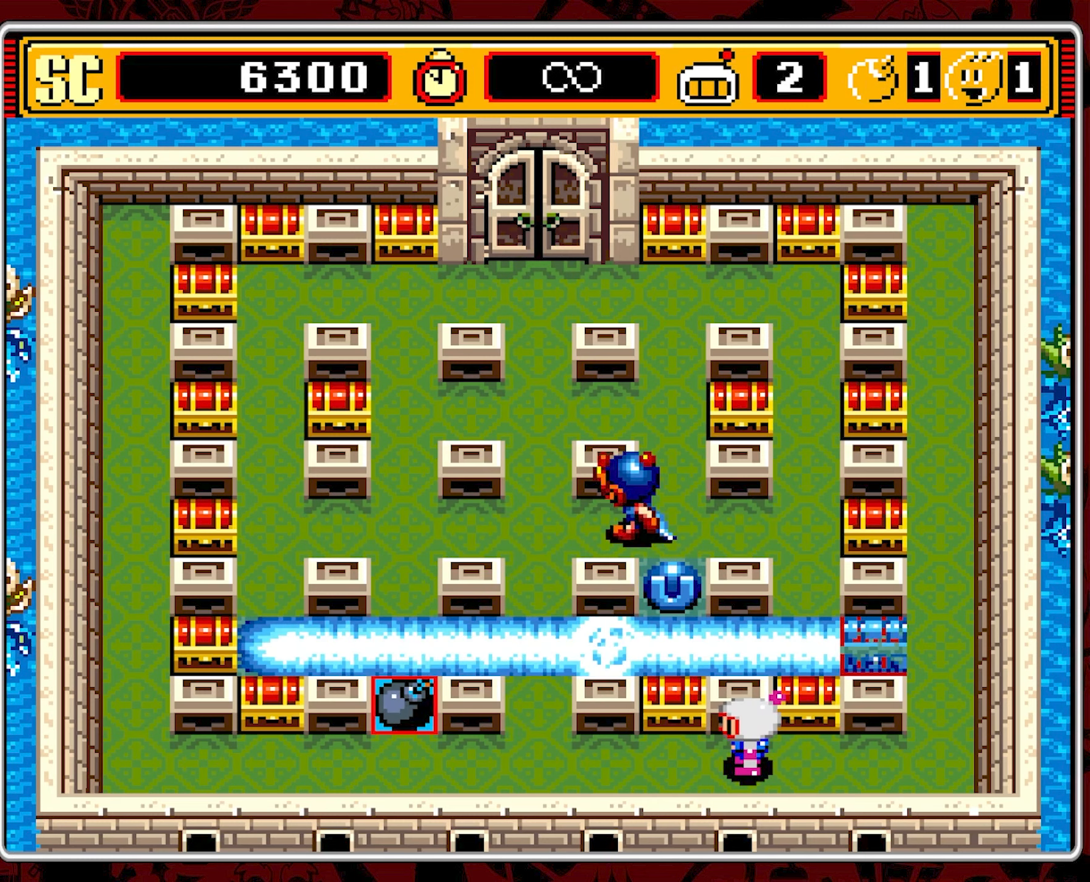
{"buttons": [], "events": []}
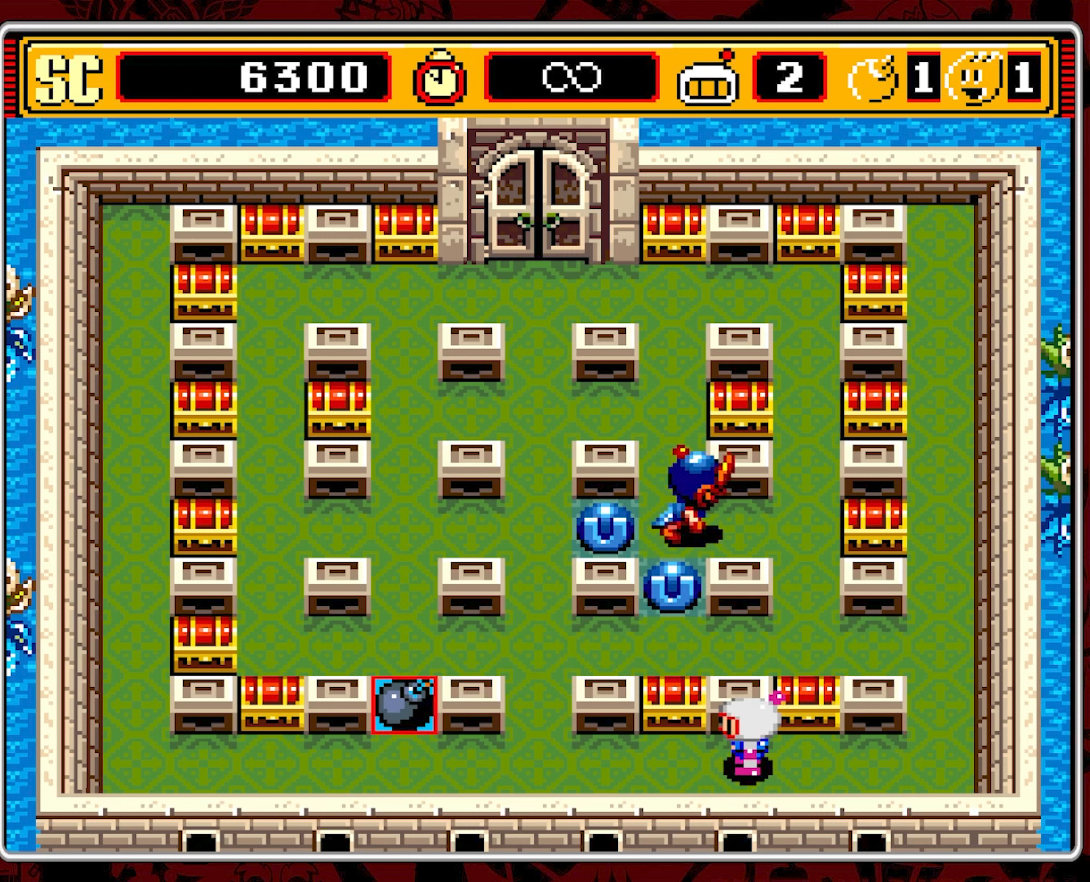
{"buttons": ["DPAD_LEFT"], "events": [[50, "DPAD_LEFT", "down"]]}